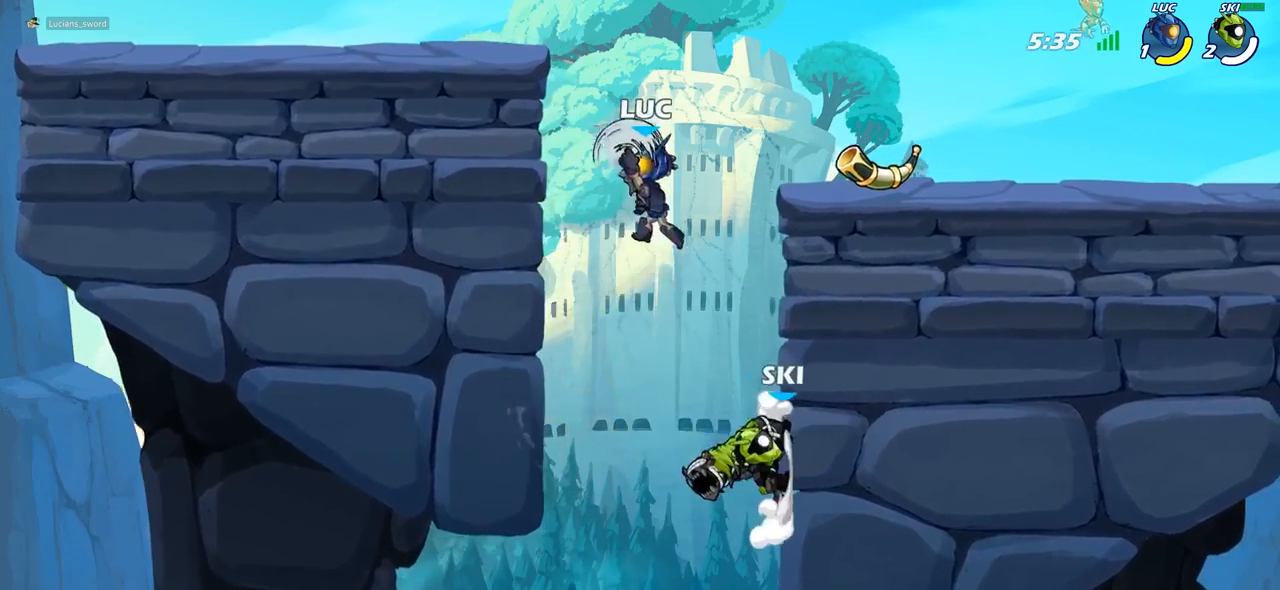
Gameplay with a controller (PlayStation layout); each line is a JSON object with the inputs held at the frame after it. "events" lists button and stick changes between this image and that frame as [ms after this image, input, new state], when the widget could be followed in between.
{"buttons": [], "left_stick": "right", "right_stick": "center", "events": [[267, "left_stick", "right"]]}
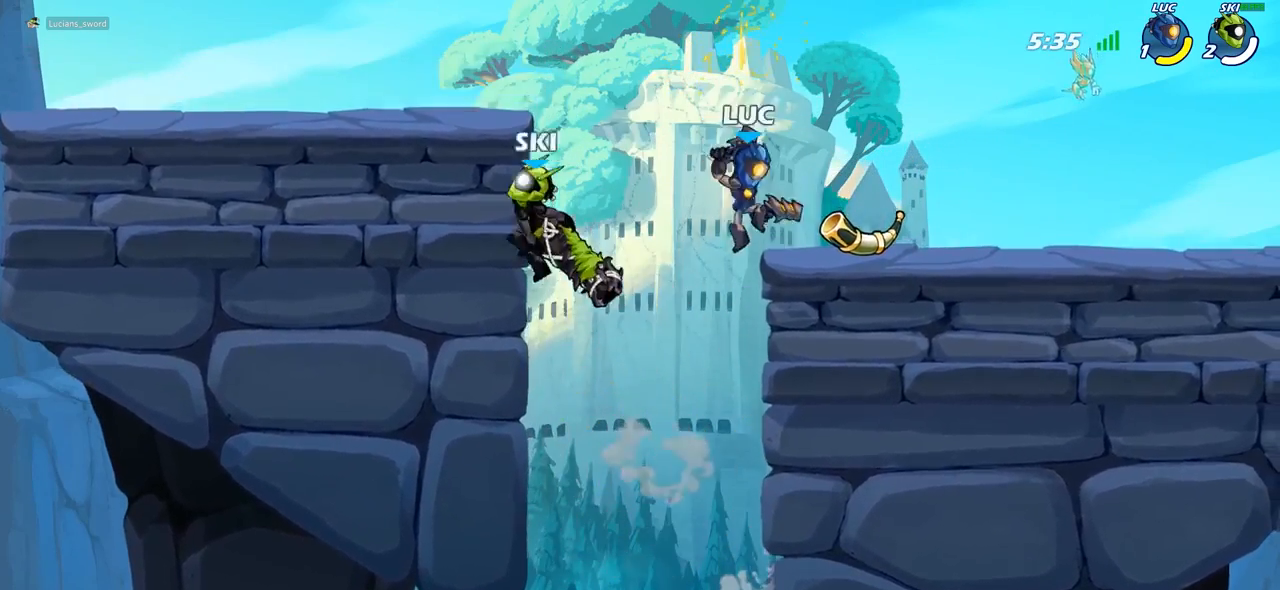
{"buttons": ["SQUARE"], "left_stick": "left", "right_stick": "left", "events": [[200, "left_stick", "left"], [350, "CROSS", "down"], [433, "SQUARE", "down"], [450, "right_stick", "left"], [483, "CROSS", "up"]]}
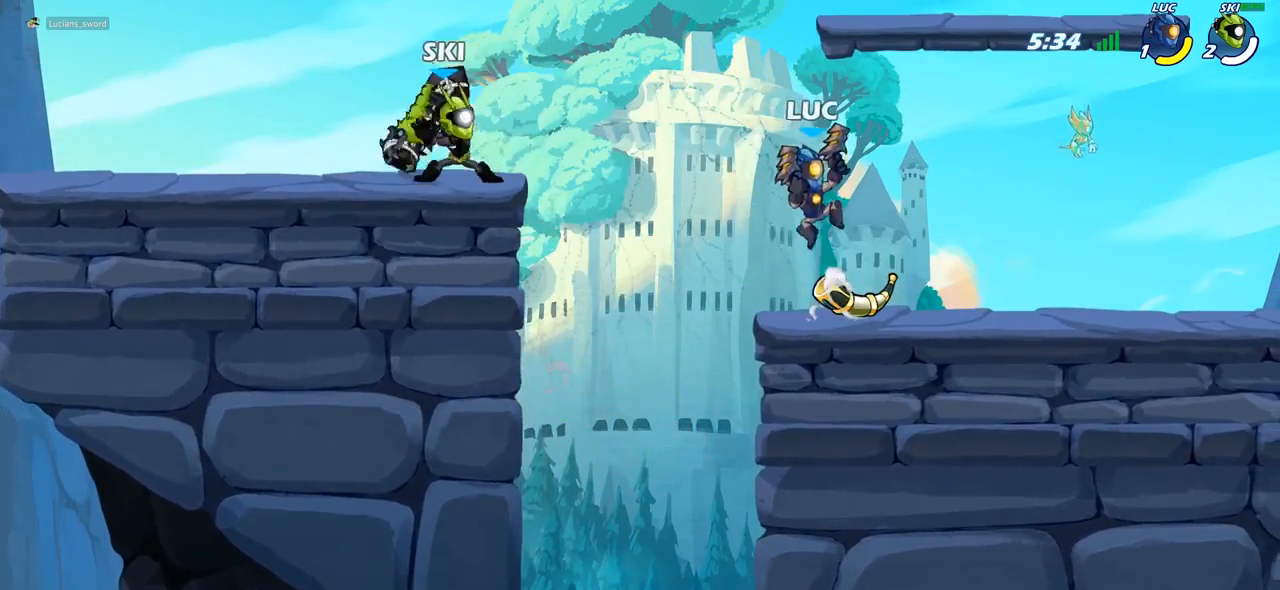
{"buttons": ["CROSS"], "left_stick": "left", "right_stick": "center", "events": [[33, "SQUARE", "up"], [33, "right_stick", "center"], [500, "CROSS", "down"]]}
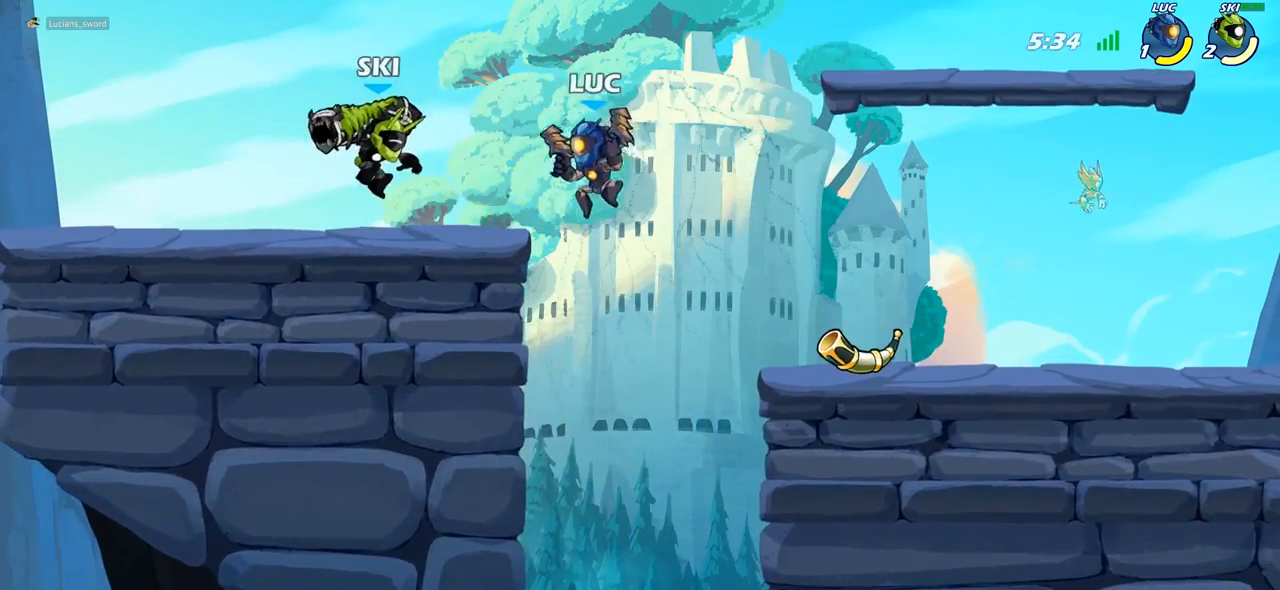
{"buttons": [], "left_stick": "center", "right_stick": "center", "events": [[83, "left_stick", "down-left"], [100, "SQUARE", "down"], [117, "CROSS", "up"], [200, "SQUARE", "up"], [250, "left_stick", "center"]]}
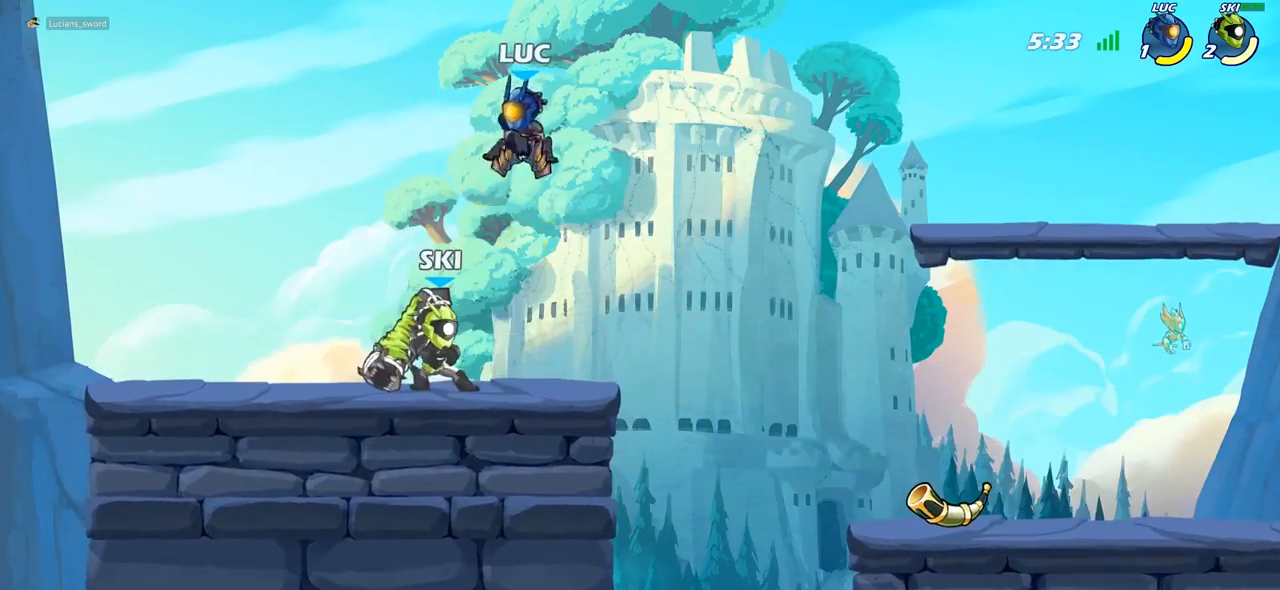
{"buttons": [], "left_stick": "up-left", "right_stick": "center", "events": [[217, "left_stick", "up-left"], [250, "CROSS", "down"], [300, "R2", "down"], [367, "CROSS", "up"], [500, "R2", "up"]]}
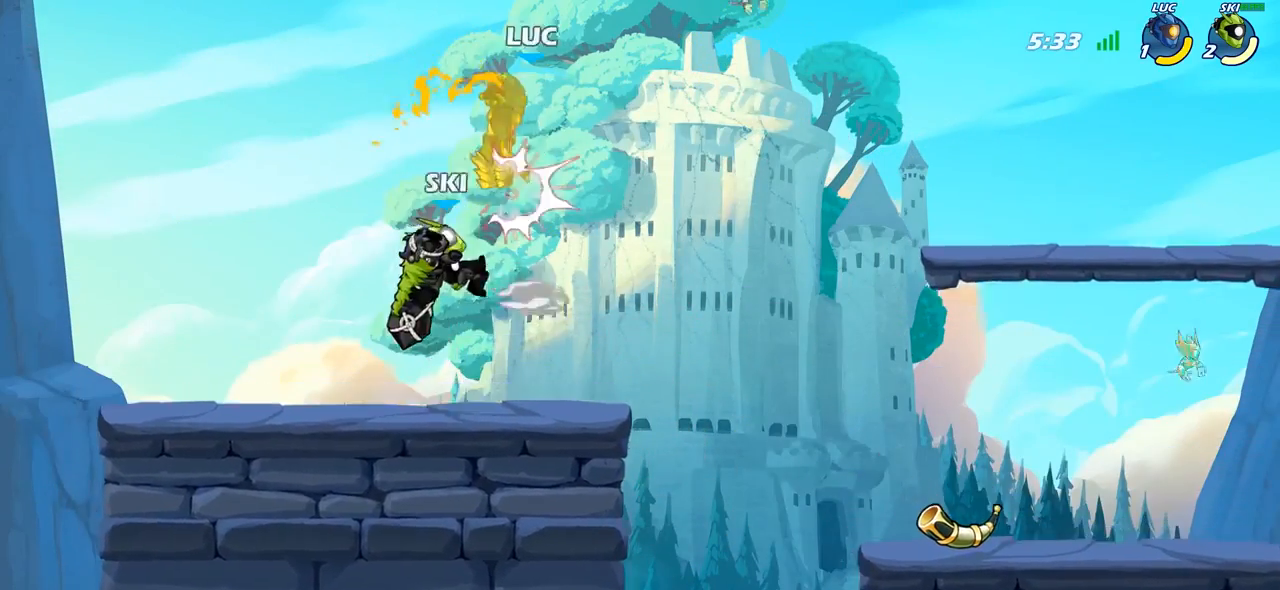
{"buttons": ["R2"], "left_stick": "right", "right_stick": "center", "events": [[67, "left_stick", "up"], [250, "left_stick", "right"], [383, "R2", "down"]]}
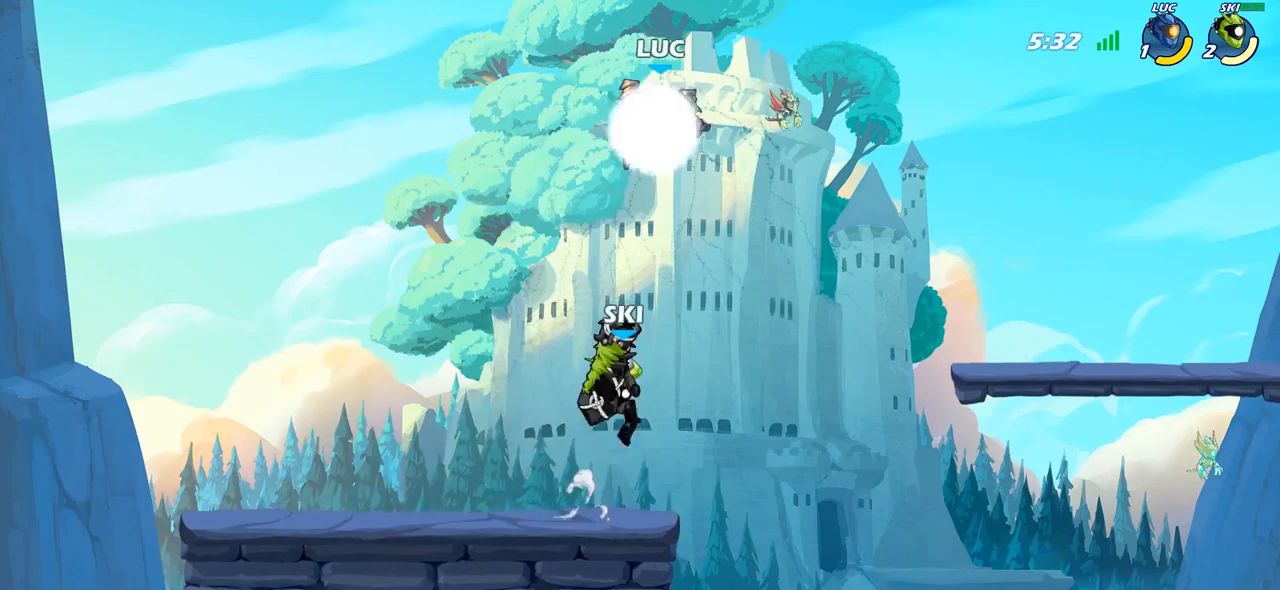
{"buttons": [], "left_stick": "left", "right_stick": "center", "events": [[150, "R2", "up"], [167, "left_stick", "up-left"], [283, "left_stick", "left"], [417, "SQUARE", "down"], [500, "SQUARE", "up"]]}
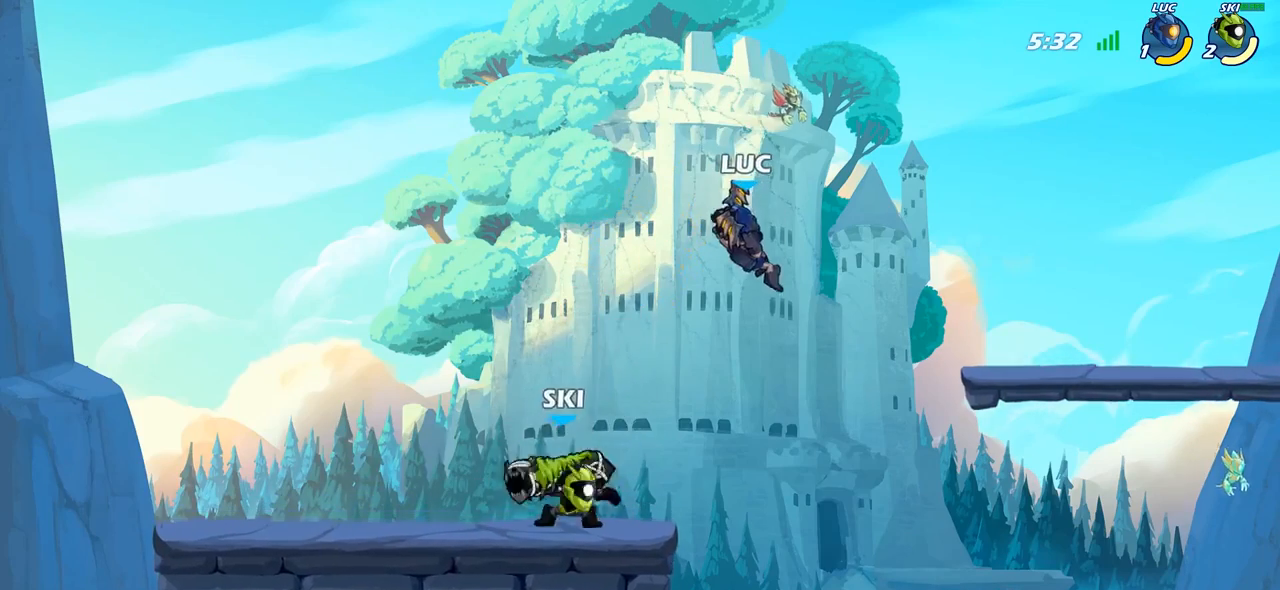
{"buttons": [], "left_stick": "center", "right_stick": "center", "events": [[467, "left_stick", "center"]]}
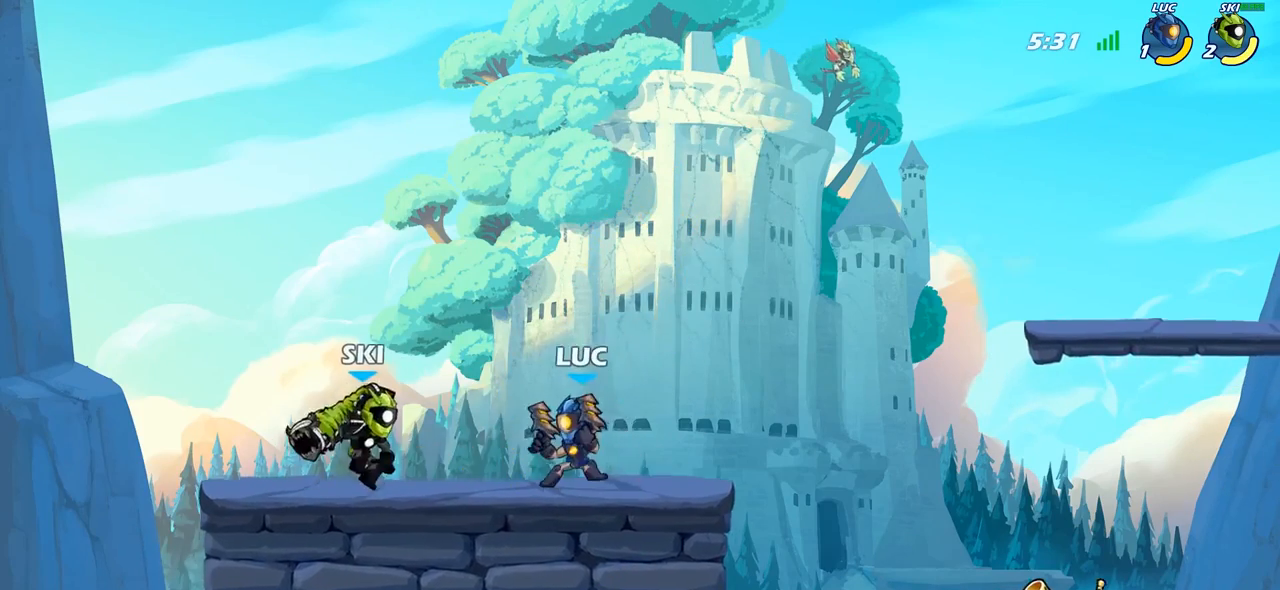
{"buttons": ["SQUARE"], "left_stick": "center", "right_stick": "center", "events": [[17, "SQUARE", "down"], [100, "SQUARE", "up"], [233, "SQUARE", "down"], [333, "SQUARE", "up"], [433, "SQUARE", "down"]]}
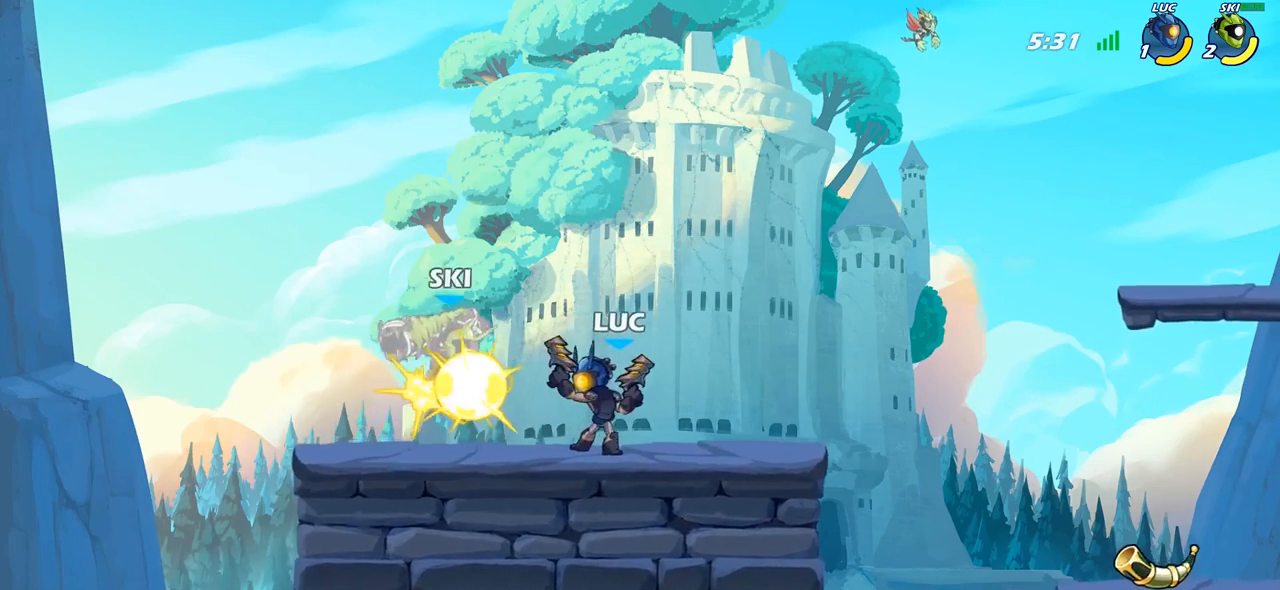
{"buttons": [], "left_stick": "center", "right_stick": "center", "events": [[50, "SQUARE", "up"], [150, "SQUARE", "down"], [217, "SQUARE", "up"], [317, "SQUARE", "down"], [450, "SQUARE", "up"]]}
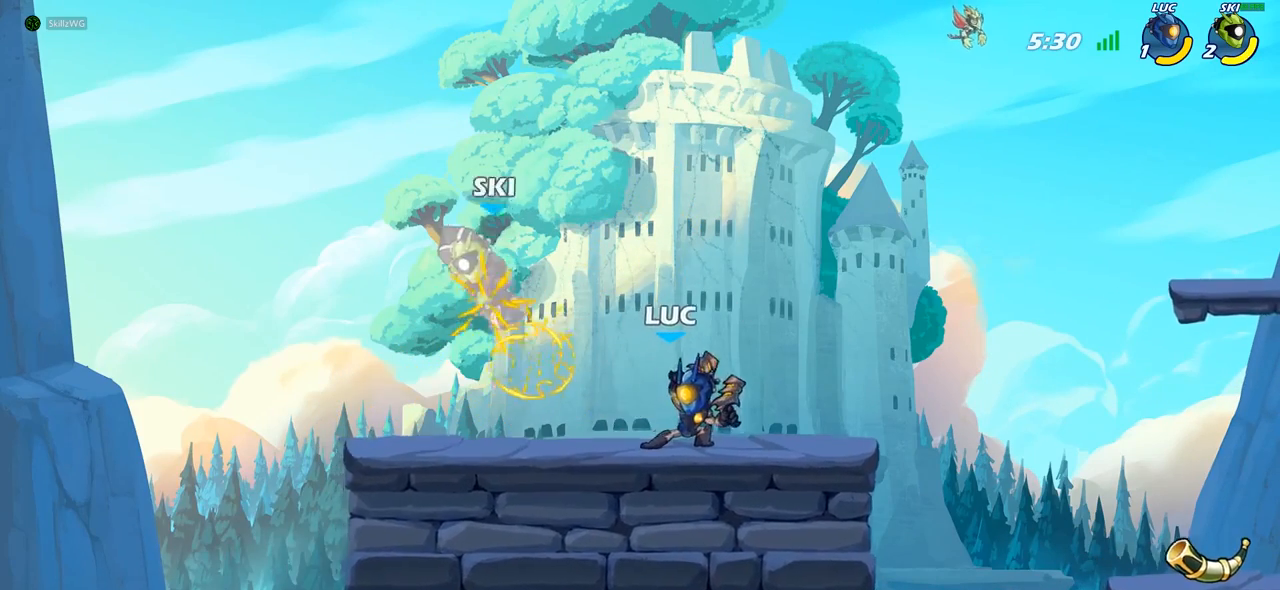
{"buttons": [], "left_stick": "center", "right_stick": "center", "events": [[133, "CIRCLE", "down"], [217, "CIRCLE", "up"]]}
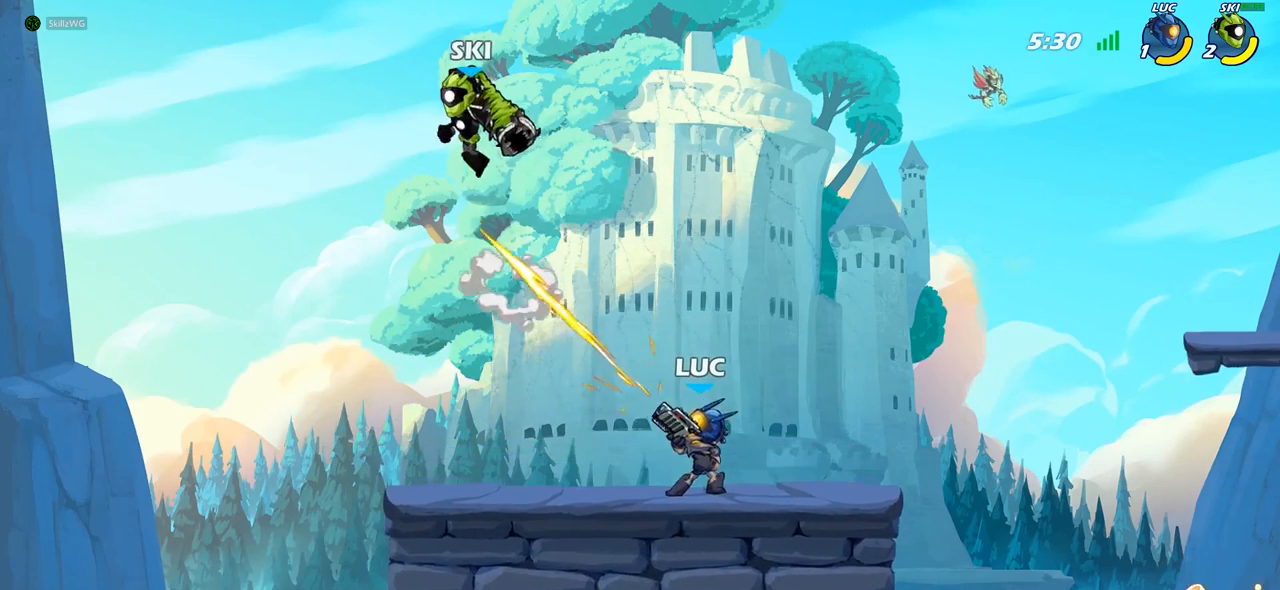
{"buttons": [], "left_stick": "center", "right_stick": "center", "events": [[333, "CROSS", "down"], [483, "CROSS", "up"]]}
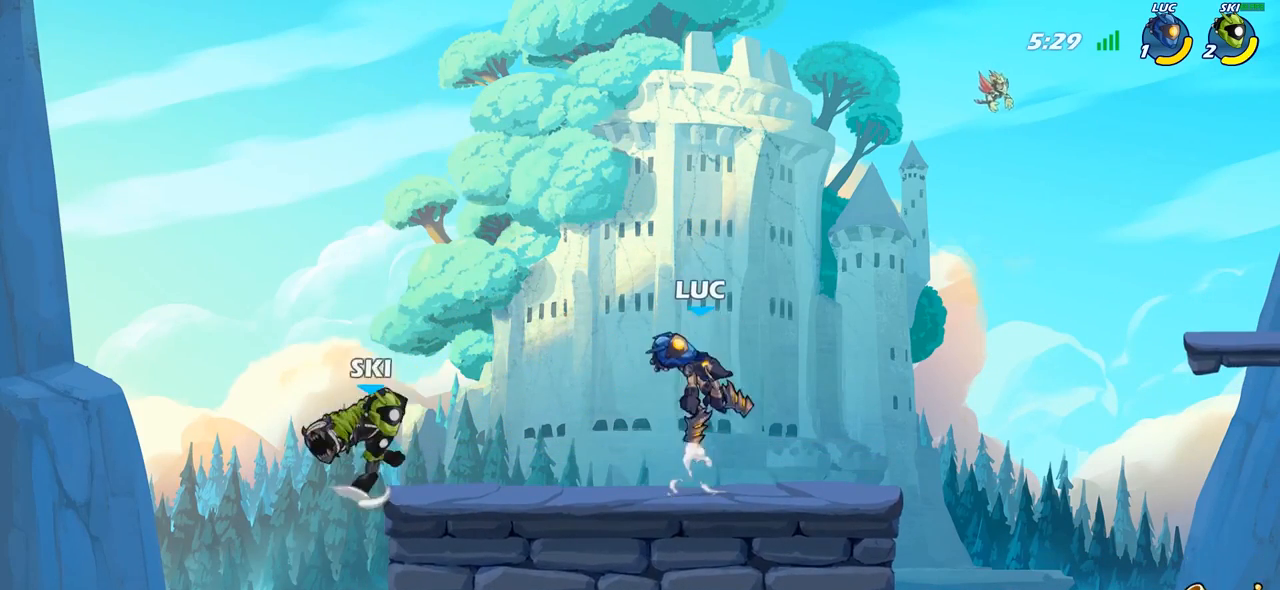
{"buttons": [], "left_stick": "center", "right_stick": "center", "events": [[17, "R2", "down"], [50, "left_stick", "down"], [83, "SQUARE", "down"], [150, "R2", "up"], [183, "SQUARE", "up"], [200, "left_stick", "center"]]}
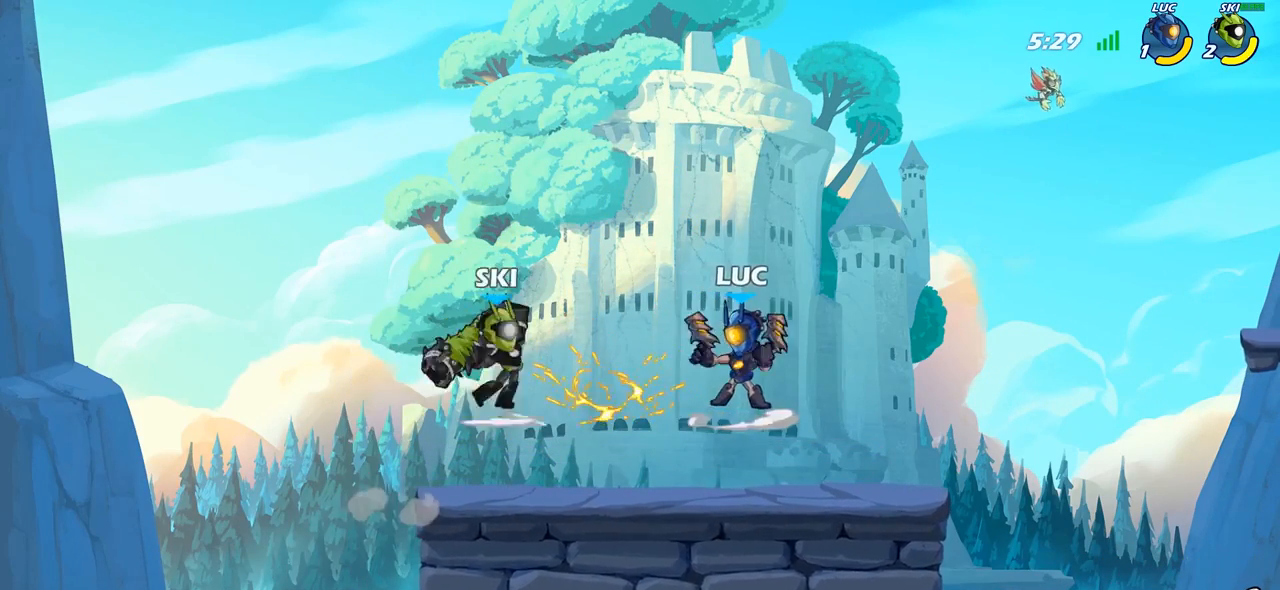
{"buttons": [], "left_stick": "up-left", "right_stick": "center", "events": [[233, "left_stick", "up-left"], [350, "CROSS", "down"], [467, "CROSS", "up"]]}
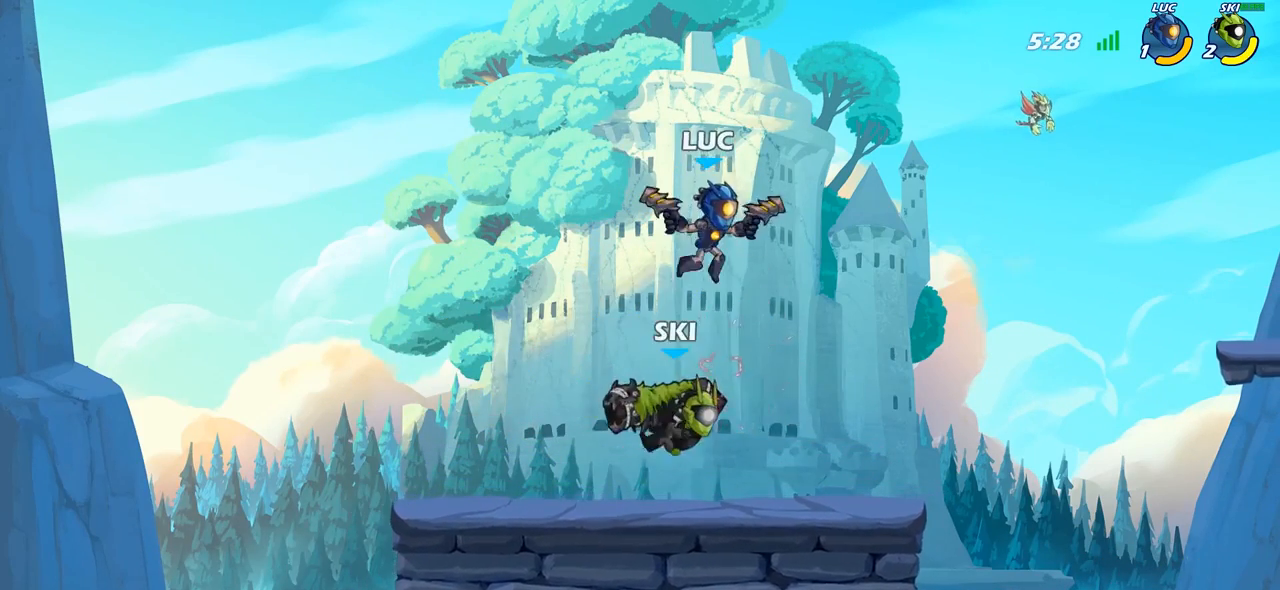
{"buttons": ["SQUARE"], "left_stick": "down-right", "right_stick": "center", "events": [[50, "CROSS", "down"], [100, "left_stick", "up"], [167, "R2", "down"], [233, "CROSS", "up"], [250, "left_stick", "up-right"], [300, "R2", "up"], [483, "SQUARE", "down"], [483, "left_stick", "down-right"]]}
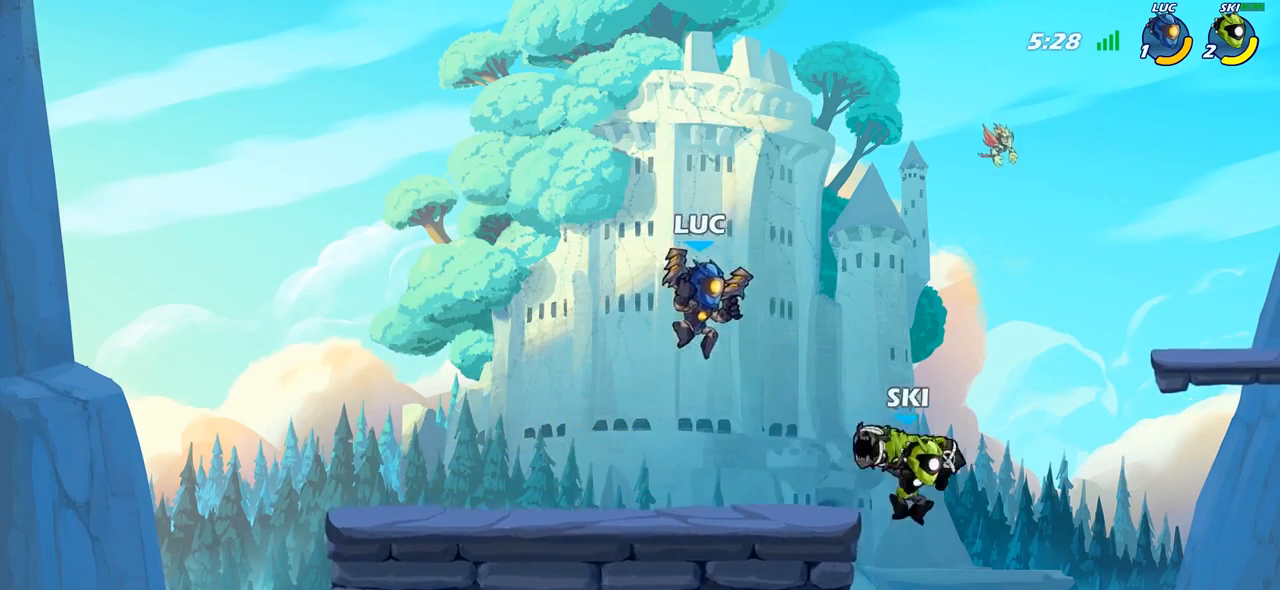
{"buttons": [], "left_stick": "center", "right_stick": "center", "events": [[50, "SQUARE", "up"], [83, "left_stick", "right"], [467, "left_stick", "center"]]}
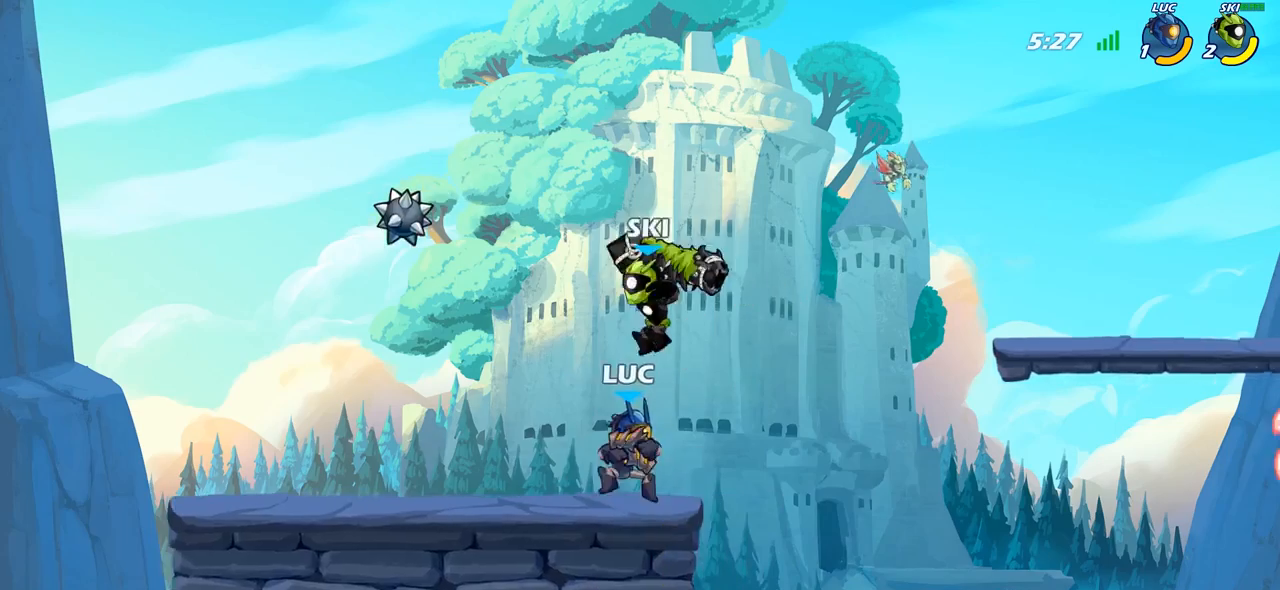
{"buttons": [], "left_stick": "center", "right_stick": "center", "events": [[117, "left_stick", "left"], [183, "CROSS", "down"], [217, "SQUARE", "down"], [267, "CROSS", "up"], [267, "SQUARE", "up"], [267, "left_stick", "center"]]}
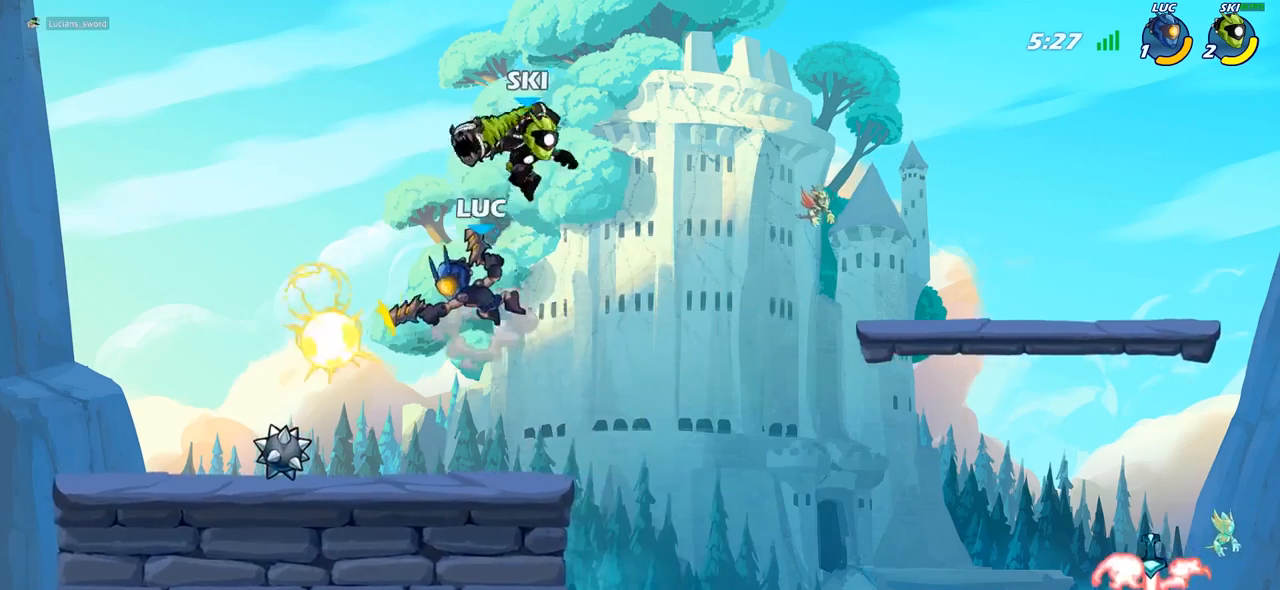
{"buttons": [], "left_stick": "up-left", "right_stick": "center", "events": [[183, "left_stick", "left"], [283, "left_stick", "up-left"]]}
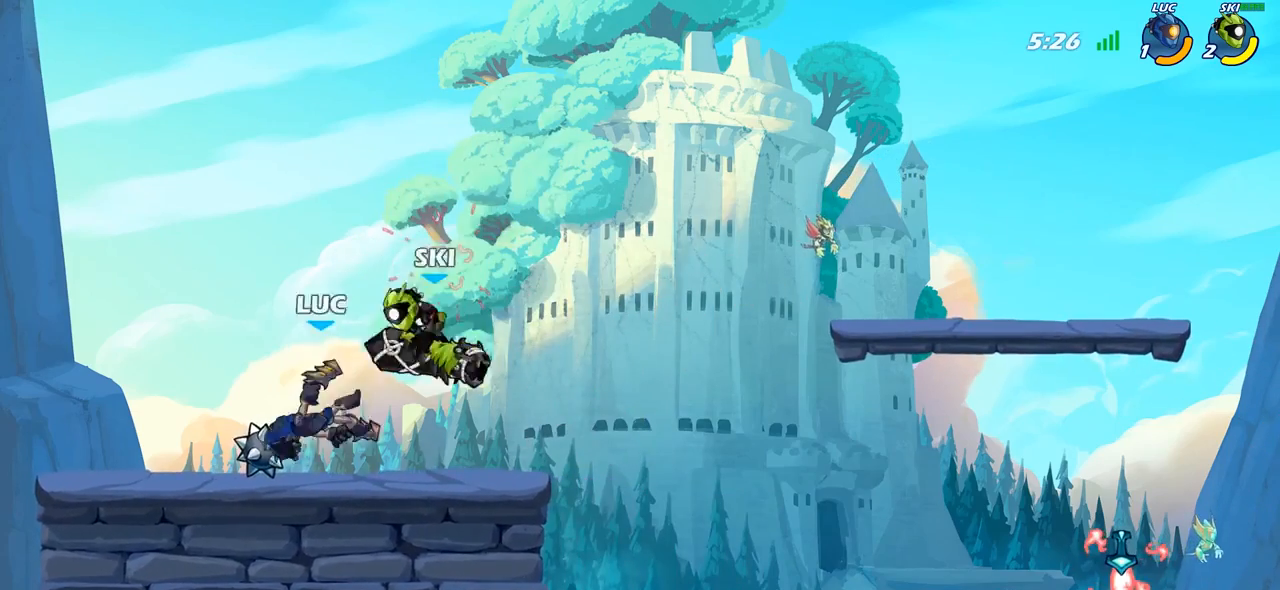
{"buttons": [], "left_stick": "up-right", "right_stick": "center", "events": [[117, "CROSS", "down"], [200, "R2", "down"], [250, "CROSS", "up"], [300, "left_stick", "up"], [383, "R2", "up"], [400, "left_stick", "up-right"]]}
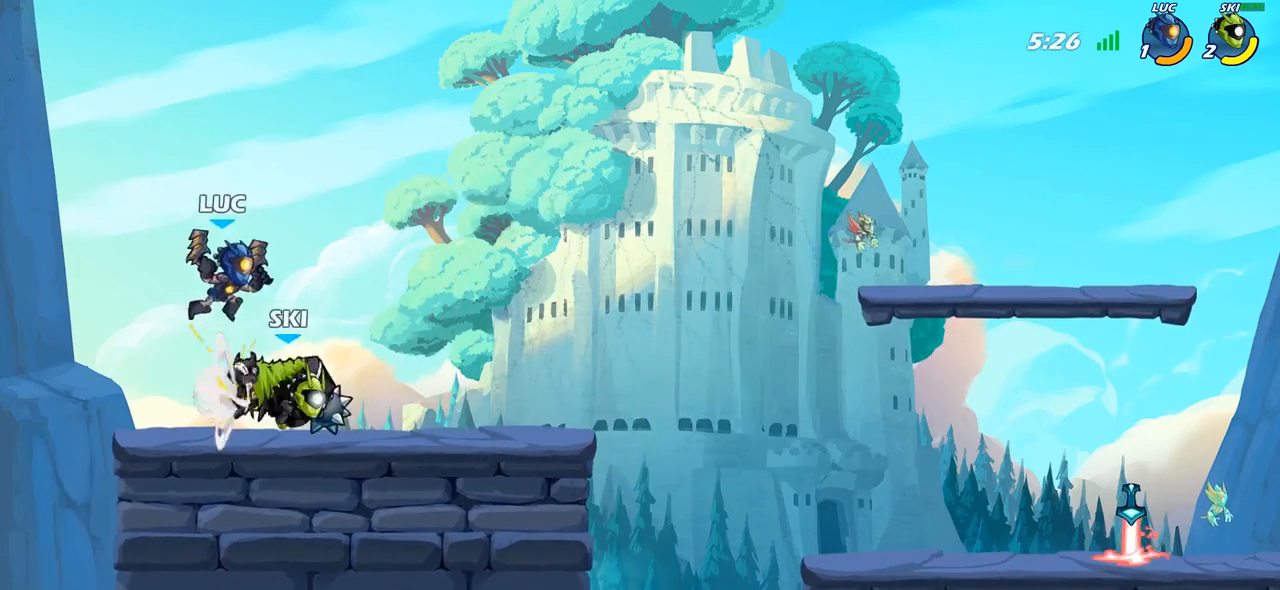
{"buttons": [], "left_stick": "right", "right_stick": "center", "events": [[267, "SQUARE", "down"], [350, "left_stick", "right"], [400, "SQUARE", "up"]]}
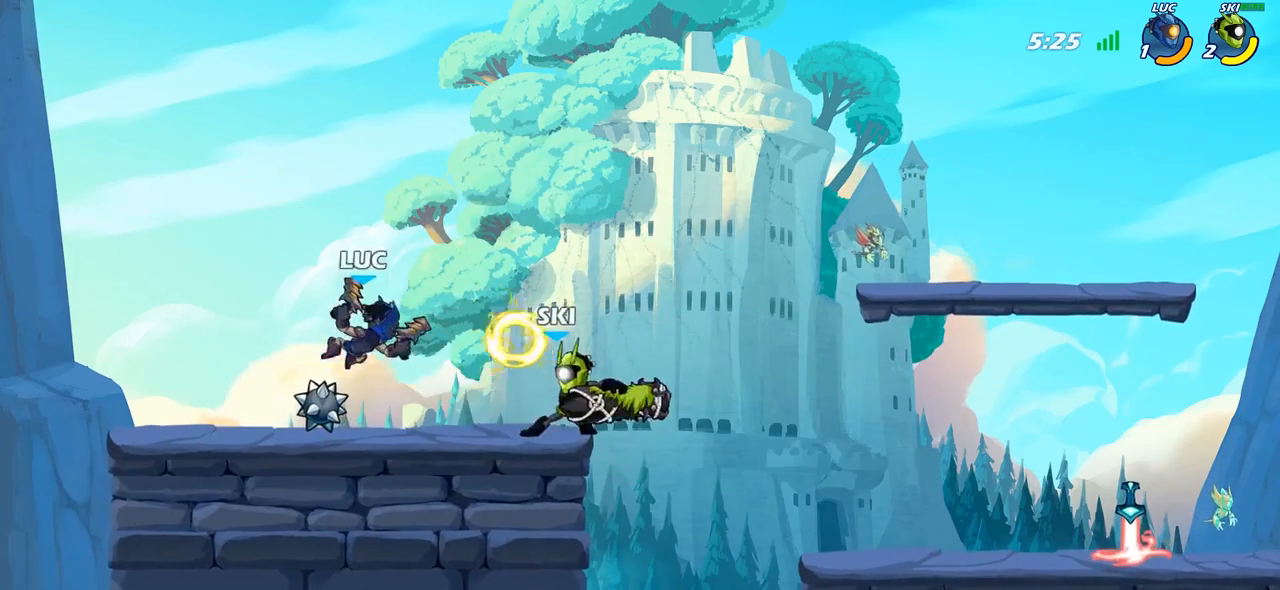
{"buttons": ["SQUARE"], "left_stick": "down", "right_stick": "center", "events": [[367, "R2", "down"], [433, "SQUARE", "down"], [433, "left_stick", "down"], [467, "R2", "up"]]}
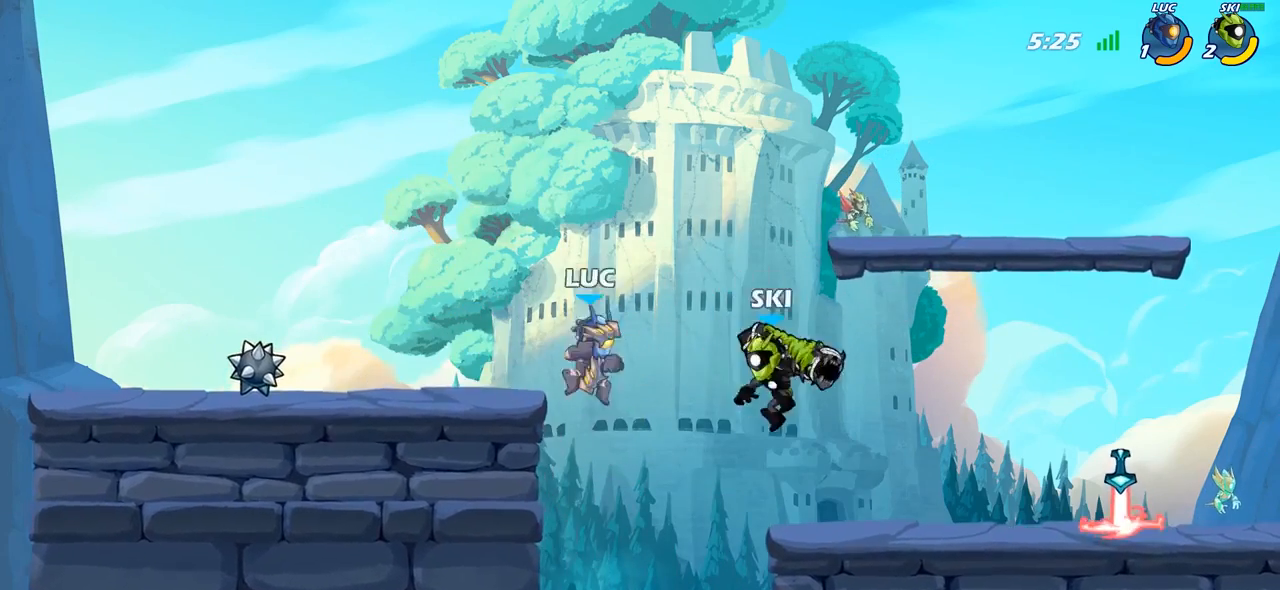
{"buttons": [], "left_stick": "right", "right_stick": "center", "events": [[33, "SQUARE", "up"], [67, "left_stick", "center"], [467, "left_stick", "right"]]}
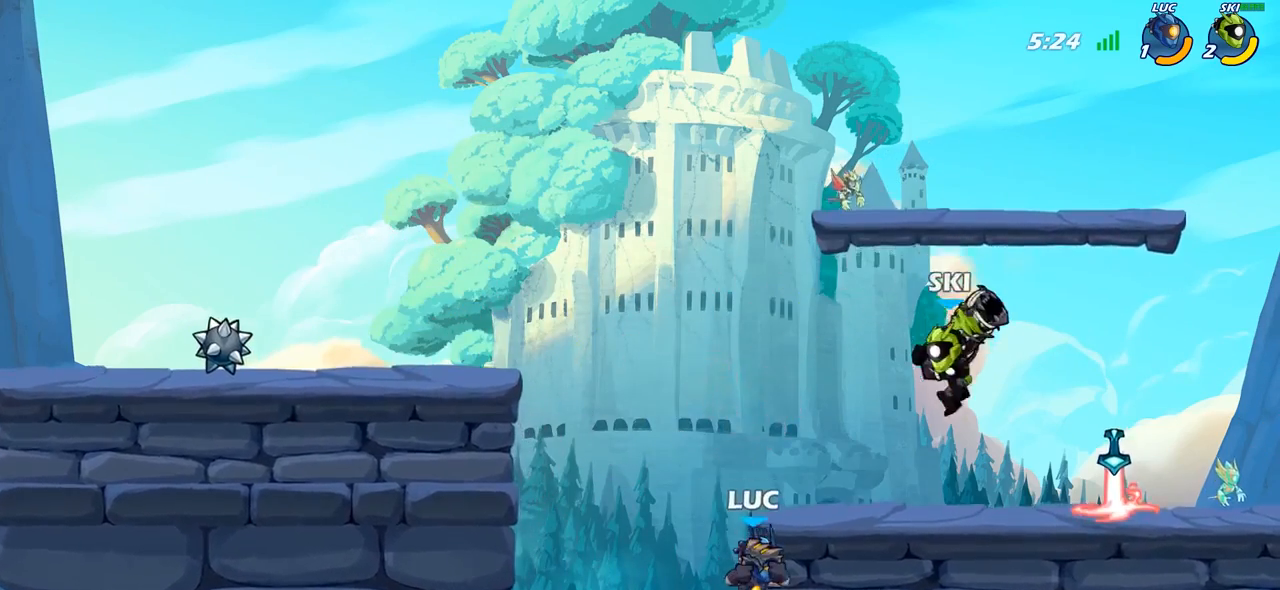
{"buttons": ["CROSS"], "left_stick": "up-left", "right_stick": "center", "events": [[100, "left_stick", "up-left"], [483, "CROSS", "down"]]}
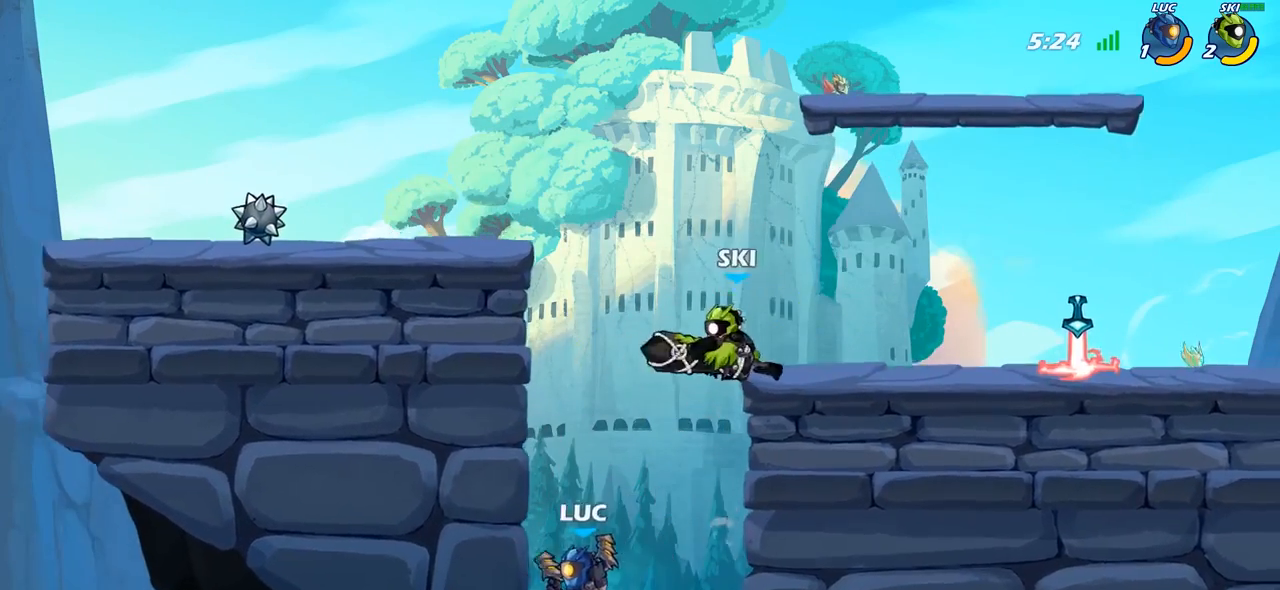
{"buttons": [], "left_stick": "right", "right_stick": "center", "events": [[100, "CROSS", "up"], [100, "left_stick", "up-right"], [167, "CROSS", "down"], [217, "SQUARE", "down"], [250, "left_stick", "center"], [267, "CROSS", "up"], [300, "SQUARE", "up"], [383, "left_stick", "right"]]}
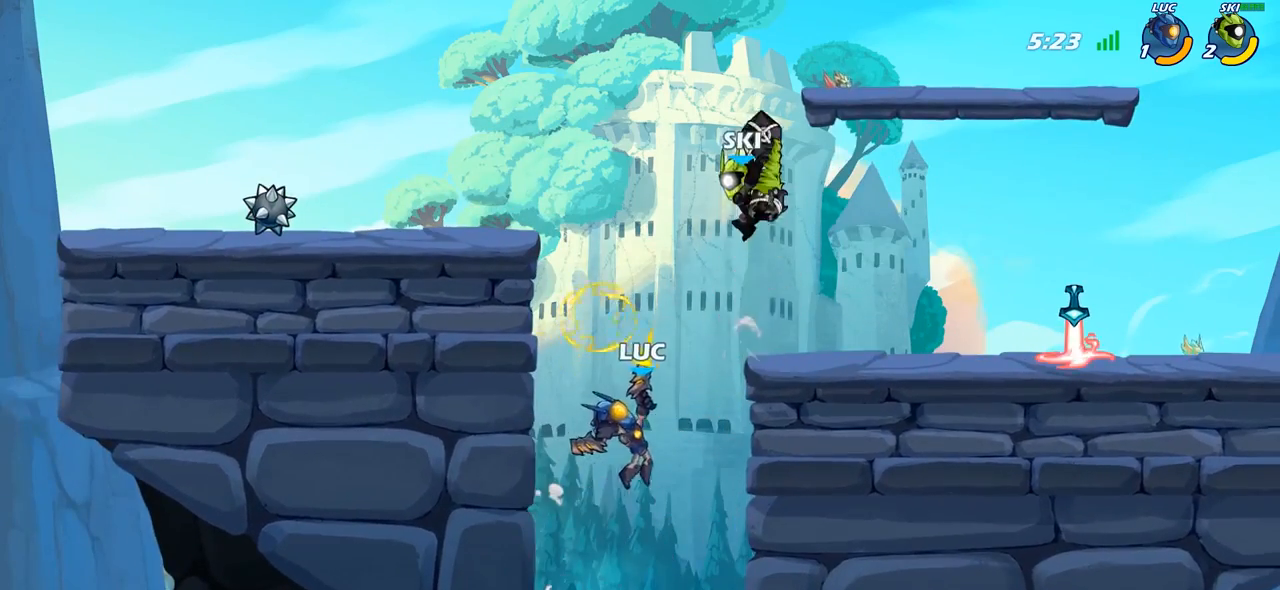
{"buttons": ["CROSS"], "left_stick": "up-right", "right_stick": "center", "events": [[283, "left_stick", "down-left"], [467, "CROSS", "down"], [483, "left_stick", "up-right"]]}
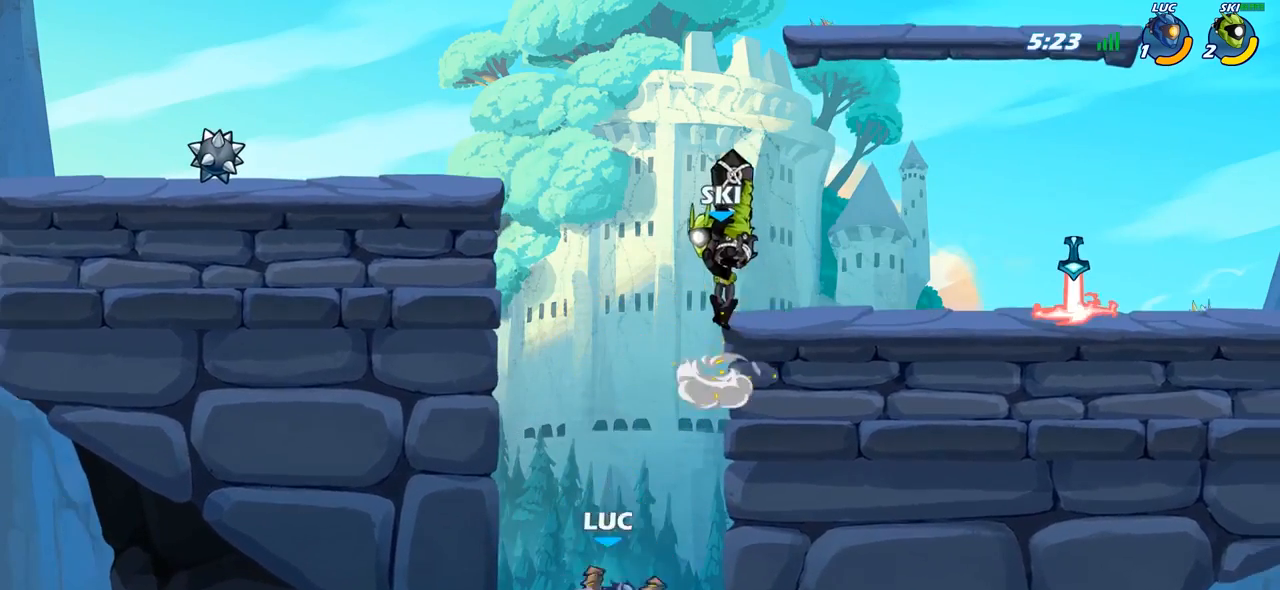
{"buttons": [], "left_stick": "left", "right_stick": "center", "events": [[133, "CROSS", "up"], [167, "left_stick", "up-left"], [217, "left_stick", "left"]]}
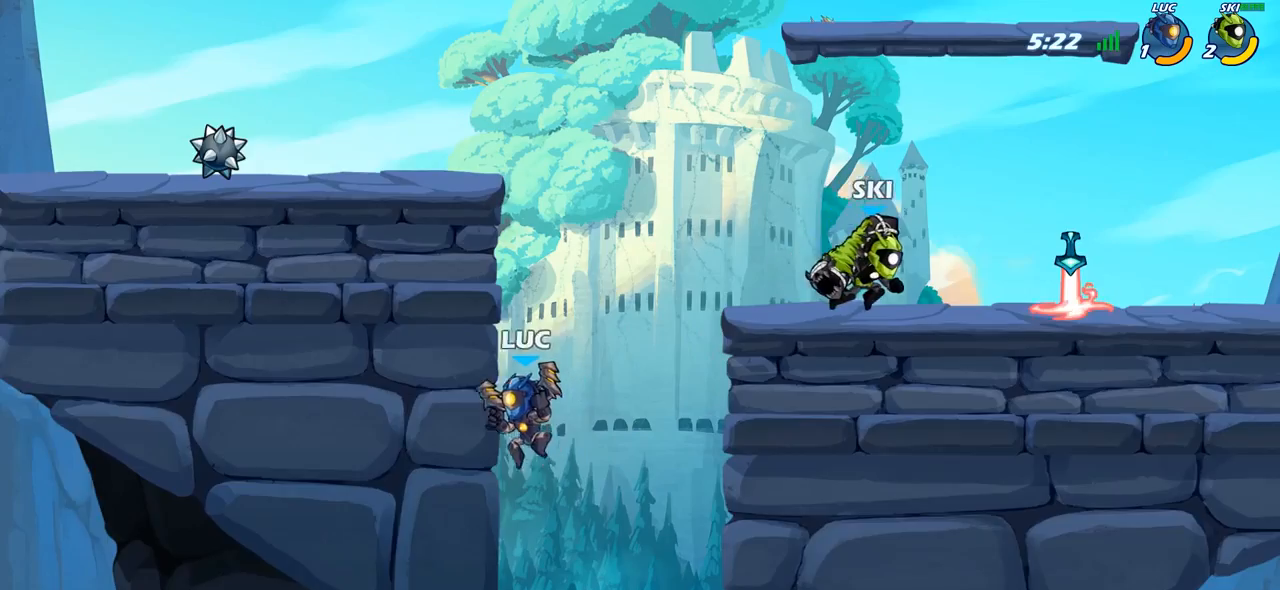
{"buttons": ["SQUARE"], "left_stick": "center", "right_stick": "center", "events": [[83, "left_stick", "up-right"], [233, "CROSS", "down"], [383, "CROSS", "up"], [433, "left_stick", "center"], [467, "SQUARE", "down"]]}
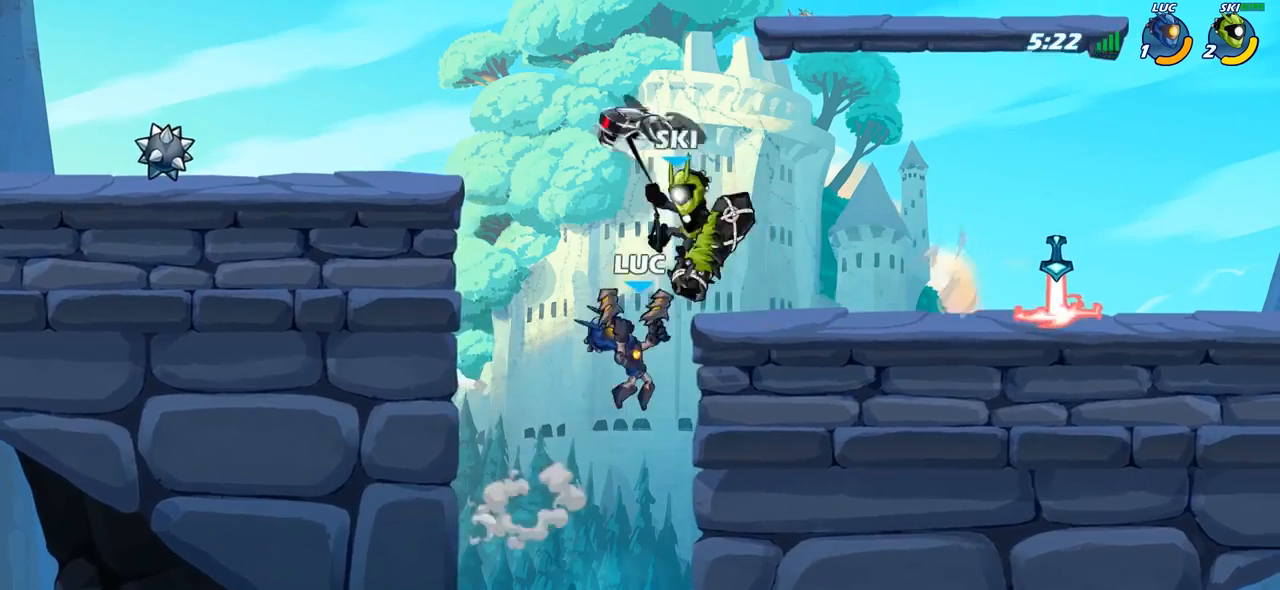
{"buttons": ["CROSS"], "left_stick": "right", "right_stick": "center", "events": [[33, "SQUARE", "up"], [367, "left_stick", "right"], [500, "CROSS", "down"]]}
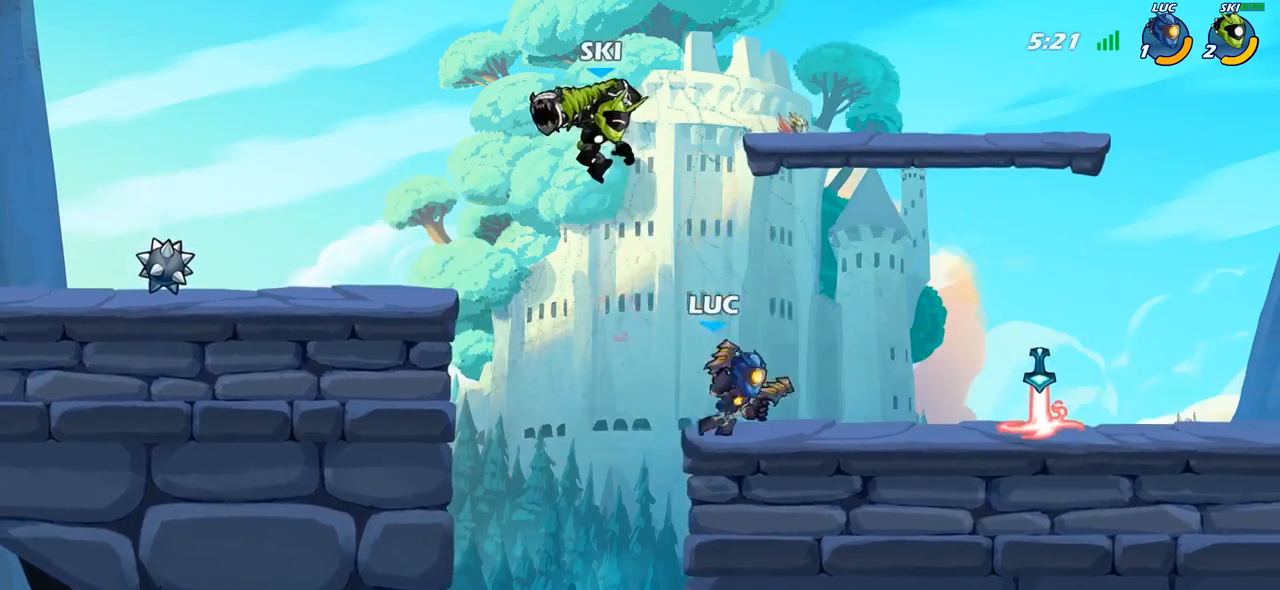
{"buttons": [], "left_stick": "center", "right_stick": "center", "events": [[17, "left_stick", "up-left"], [100, "left_stick", "left"], [117, "CROSS", "up"], [250, "R2", "down"], [267, "left_stick", "center"], [300, "CIRCLE", "down"], [367, "R2", "up"], [383, "CIRCLE", "up"]]}
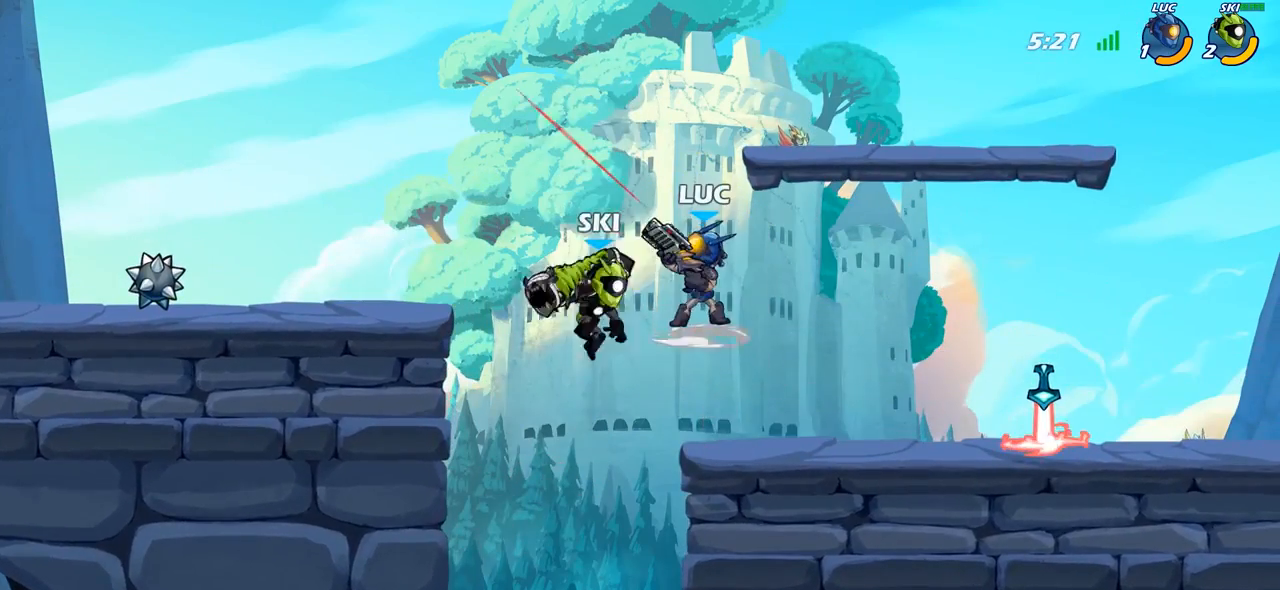
{"buttons": [], "left_stick": "right", "right_stick": "center", "events": [[467, "left_stick", "right"]]}